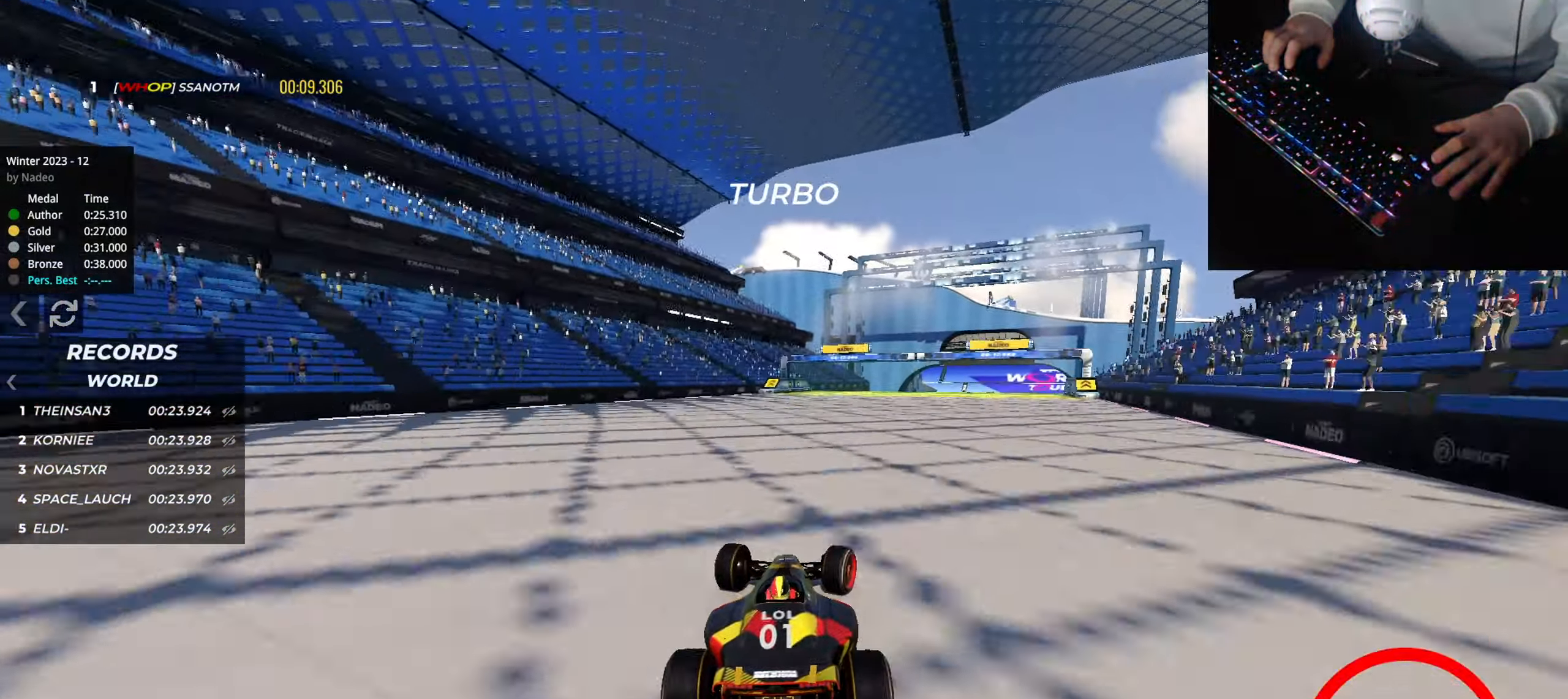
Gameplay with keyboard; each line is a JSON object with the keys held at the frame after it. "events" lists presses ("down") and releases ("up") of "down", "left", "right" and "up" between this image and that frame as [ms after this image, input, new state], when the widget could be followed in between. No other keys are recorded. Mouse input is not recorded.
{"keys": ["up"], "events": [[267, "right", "up"], [384, "right", "down"], [451, "right", "up"]]}
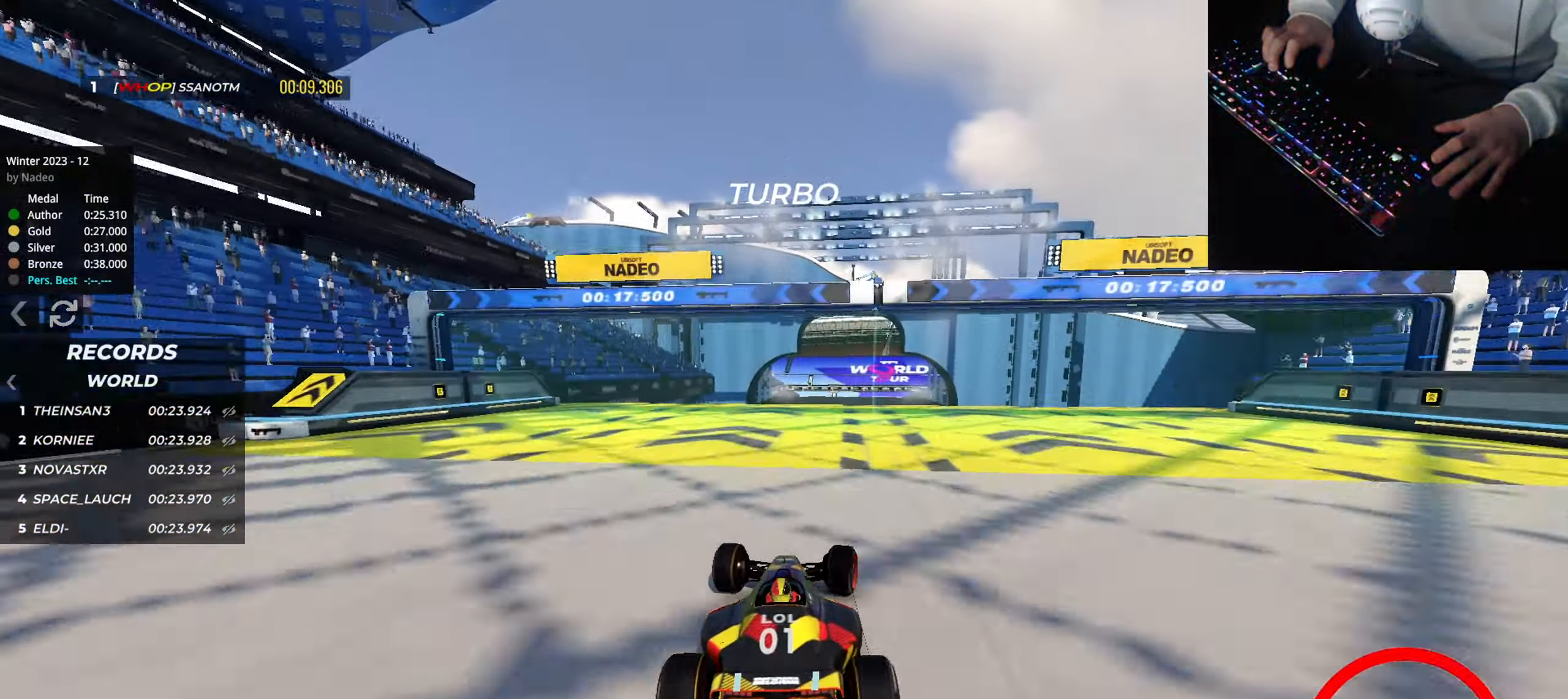
{"keys": ["up"], "events": []}
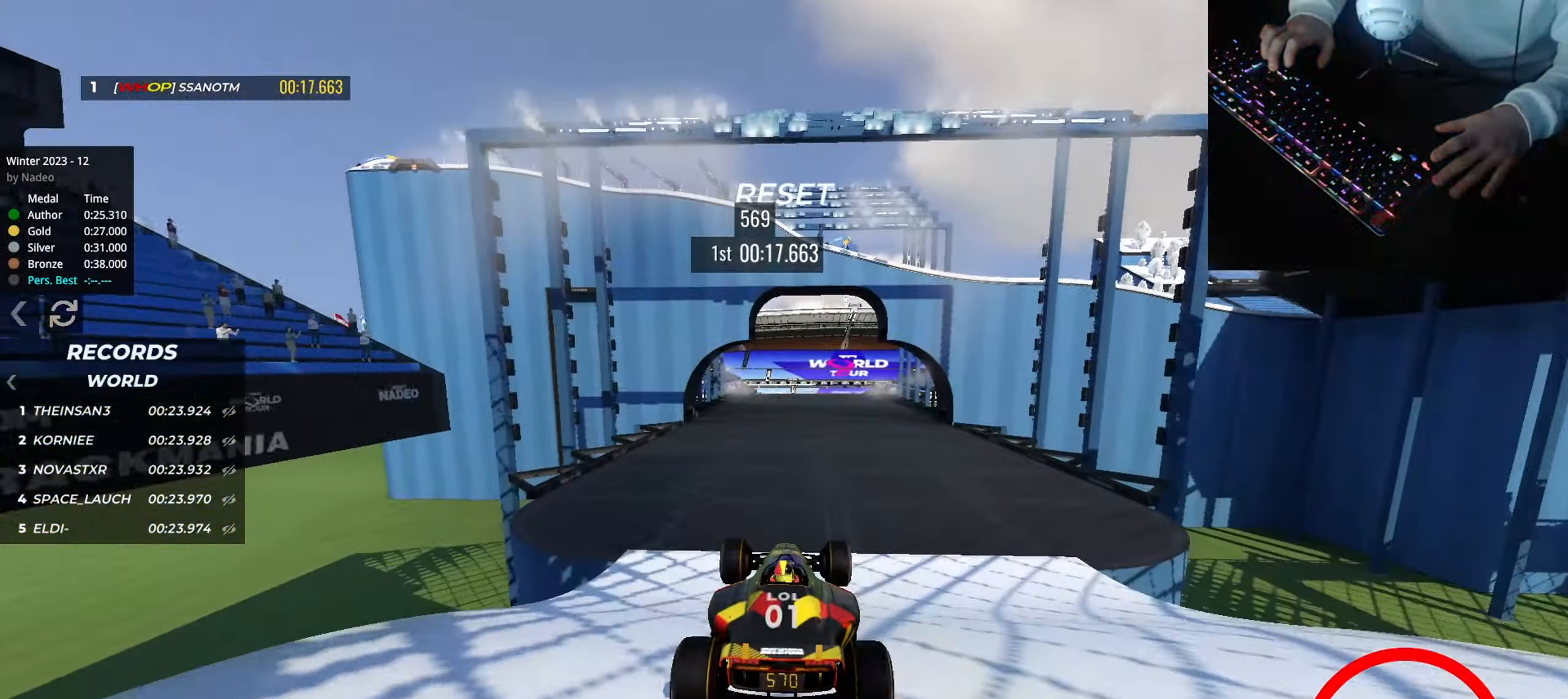
{"keys": ["left", "up"], "events": [[384, "left", "down"]]}
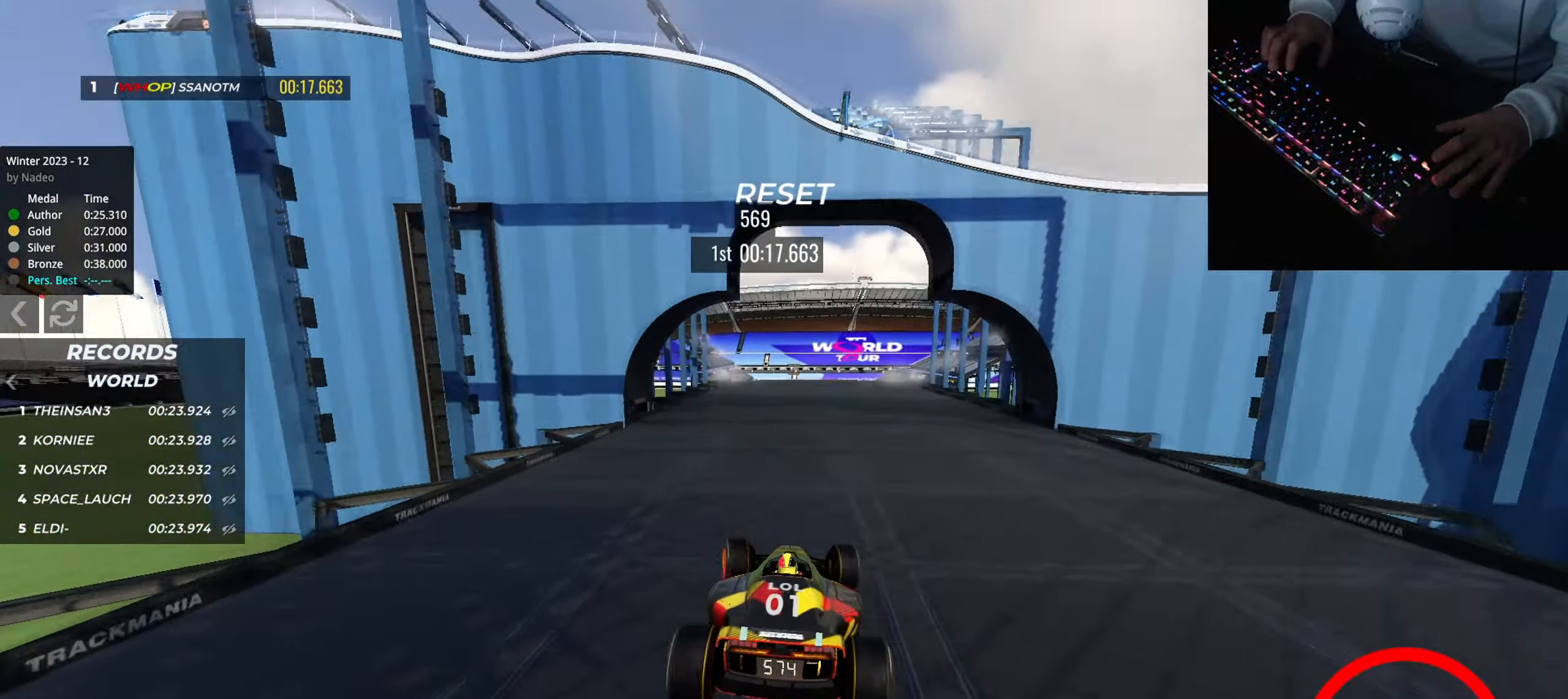
{"keys": ["up"], "events": [[500, "left", "up"]]}
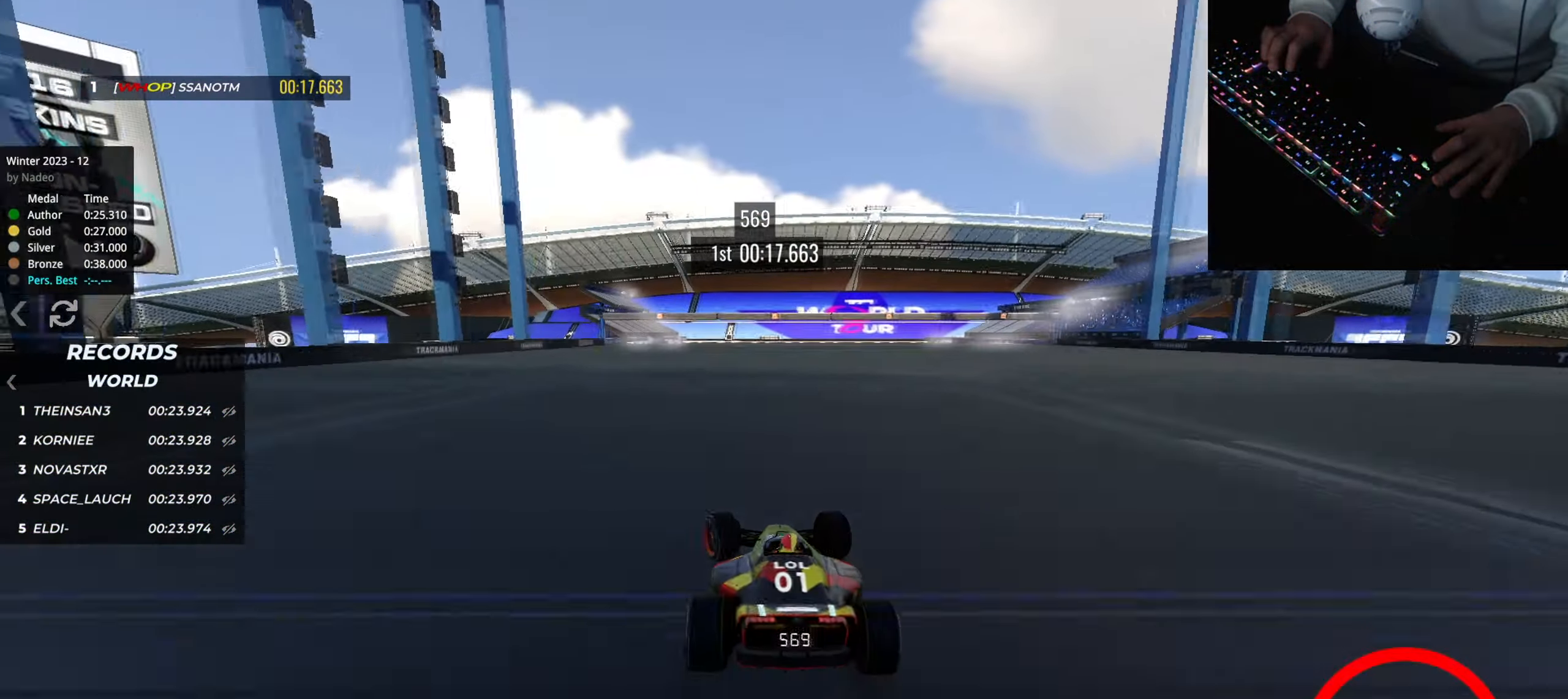
{"keys": ["right", "up"], "events": [[234, "left", "down"], [317, "left", "up"], [401, "right", "down"]]}
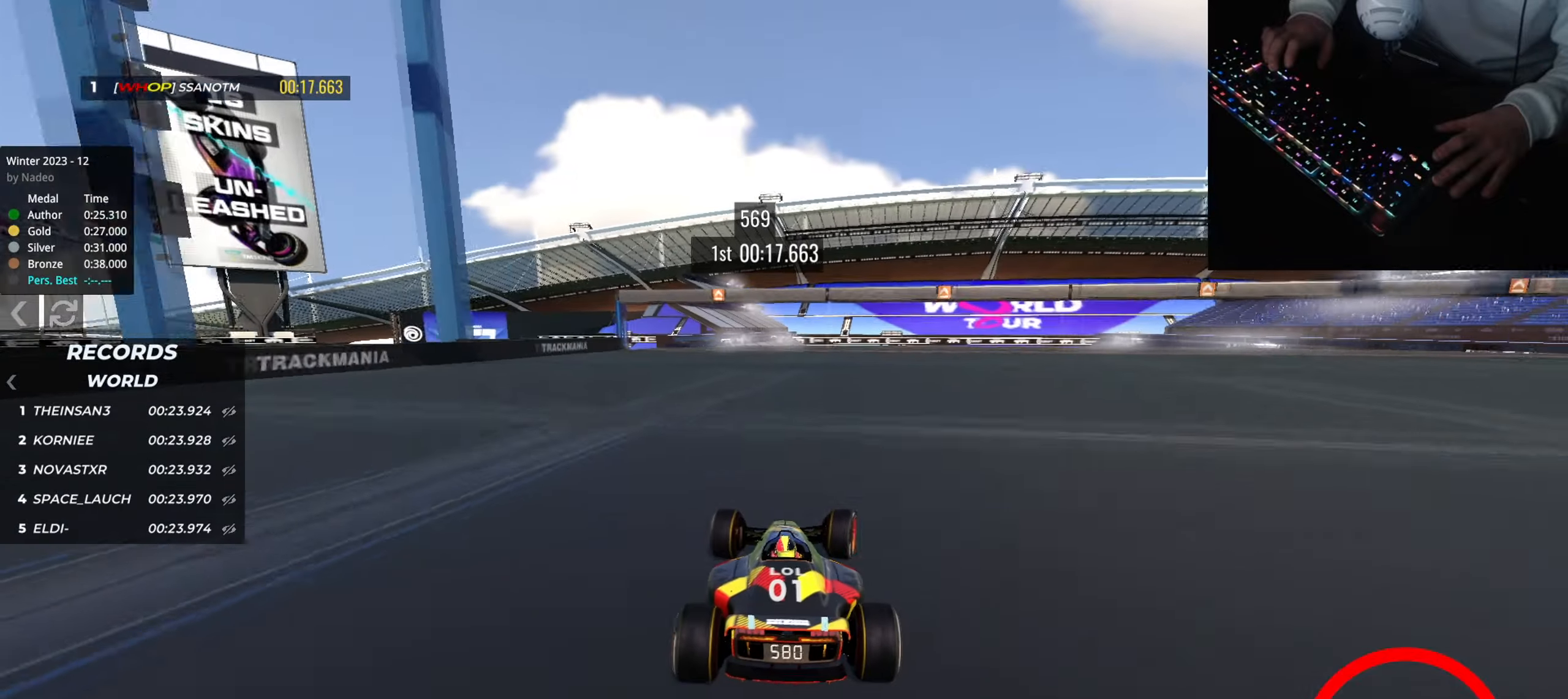
{"keys": ["up"], "events": [[66, "right", "up"], [100, "right", "down"], [200, "right", "up"]]}
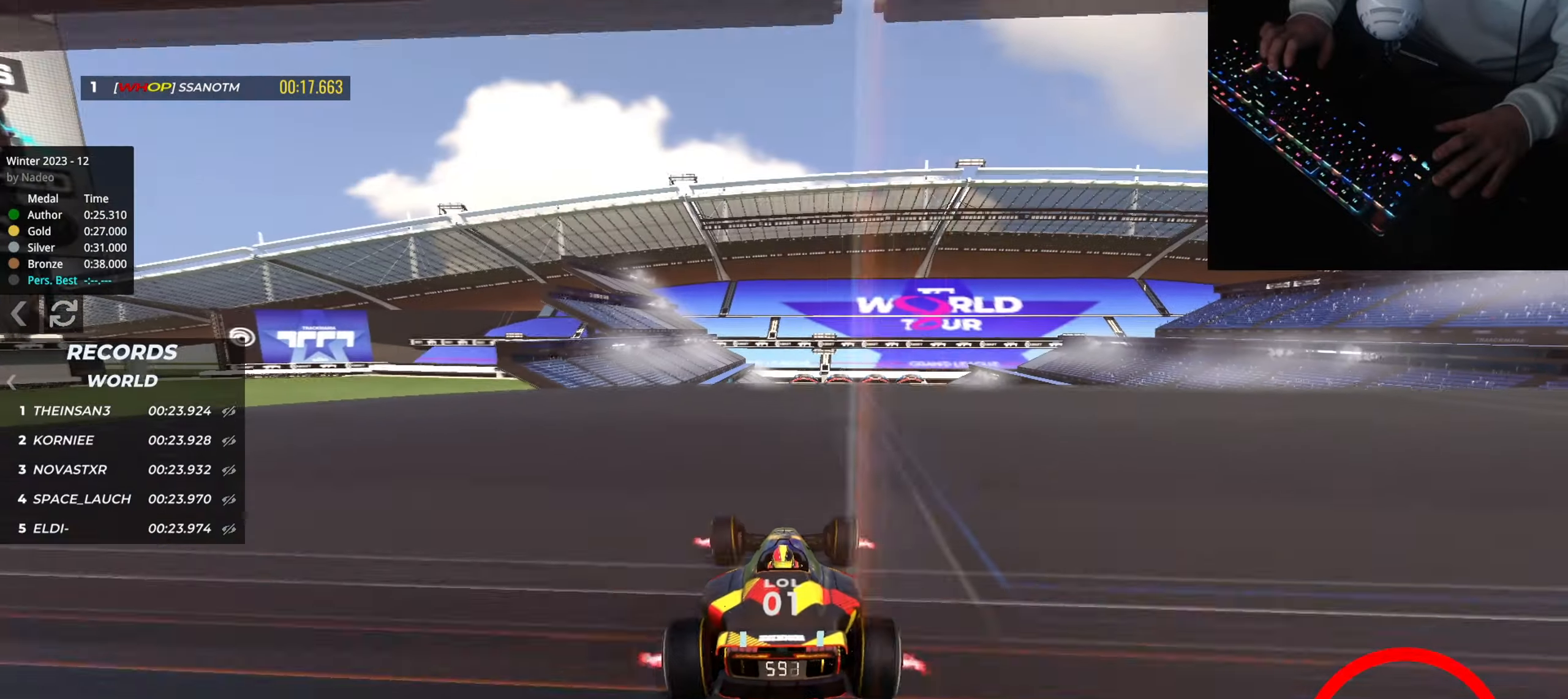
{"keys": ["up"], "events": [[150, "down", "down"], [250, "down", "up"]]}
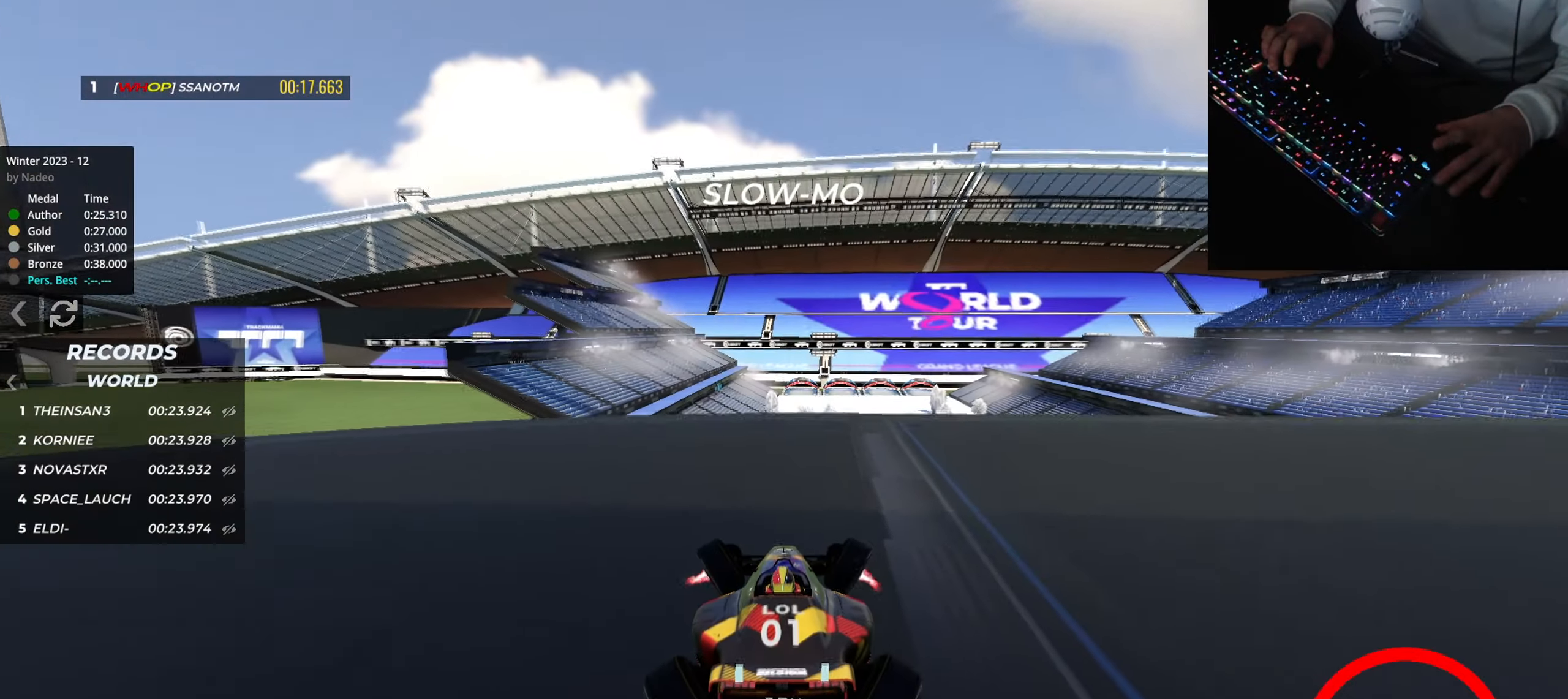
{"keys": ["up"], "events": [[183, "right", "down"], [483, "right", "up"]]}
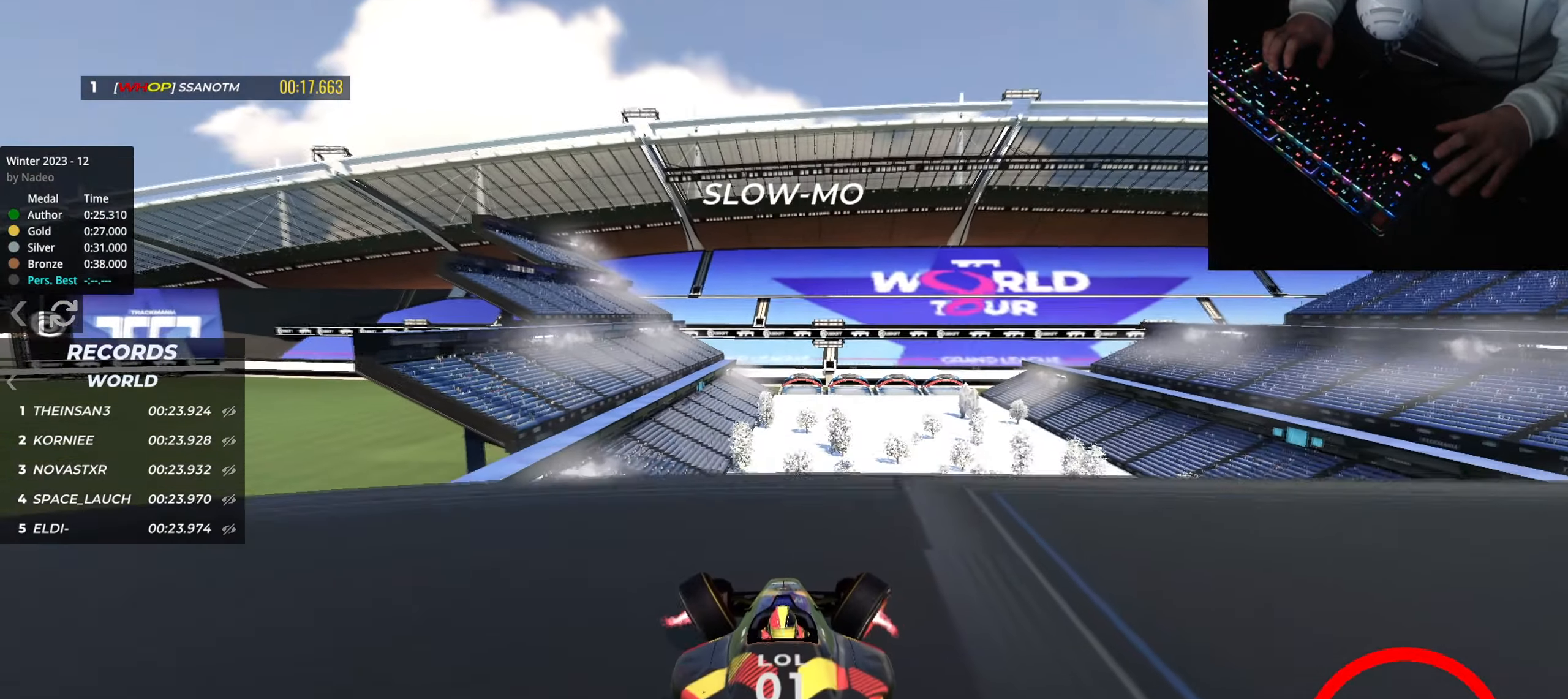
{"keys": ["up"], "events": []}
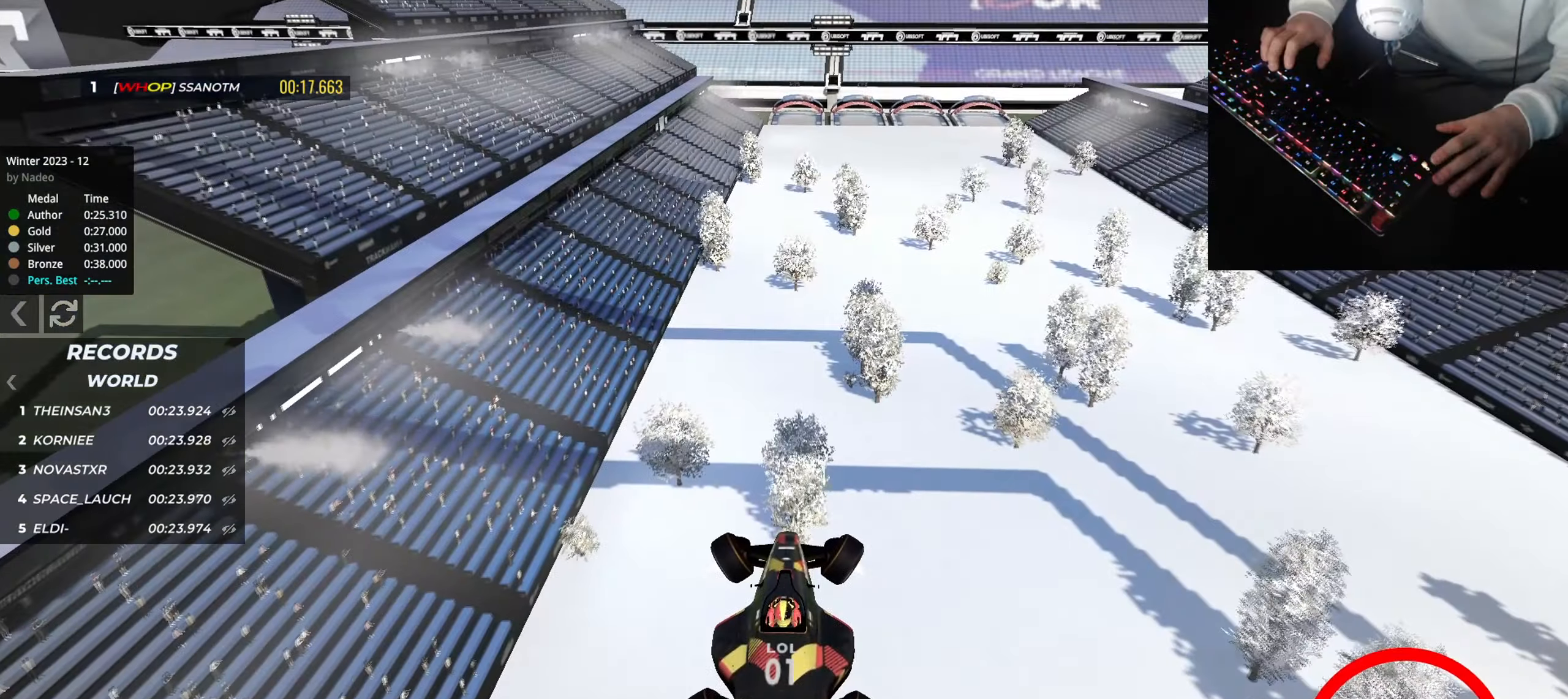
{"keys": ["up"], "events": []}
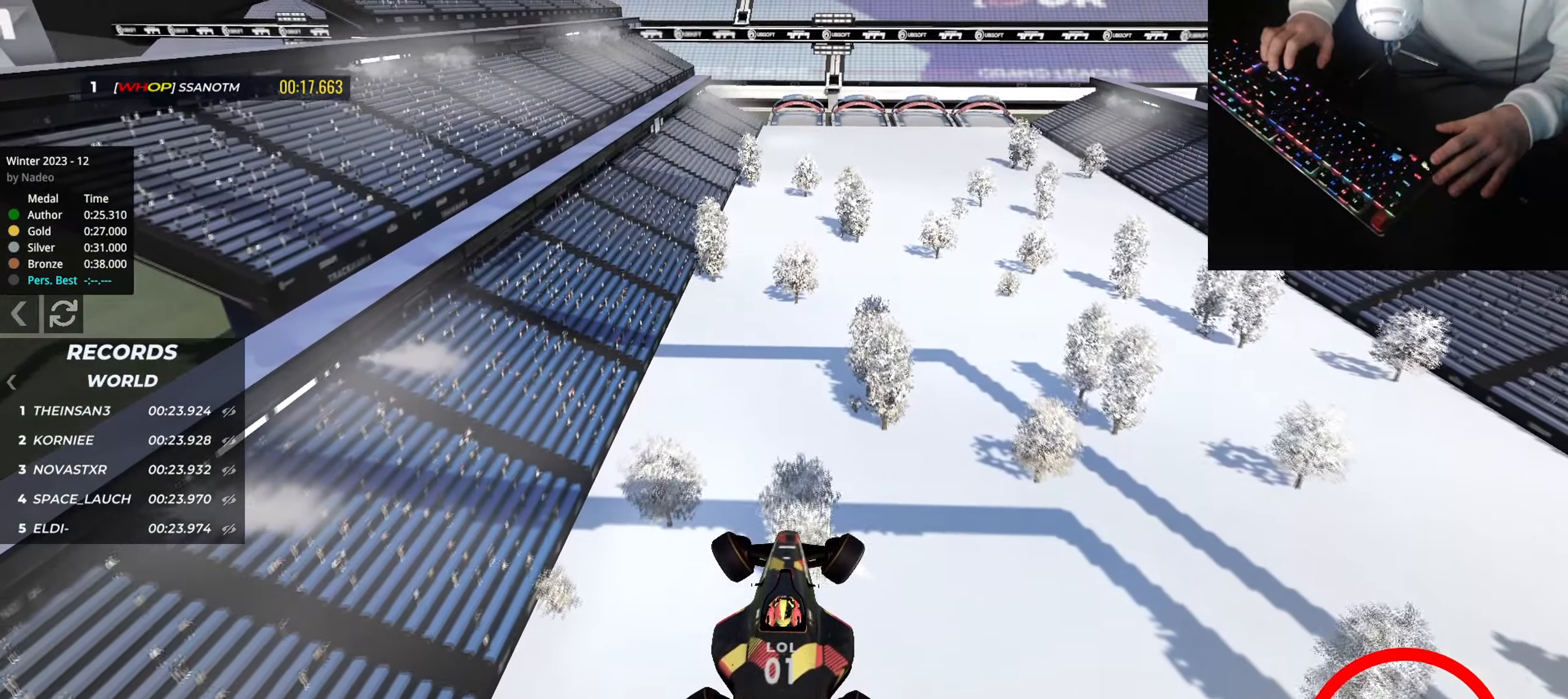
{"keys": ["up"], "events": []}
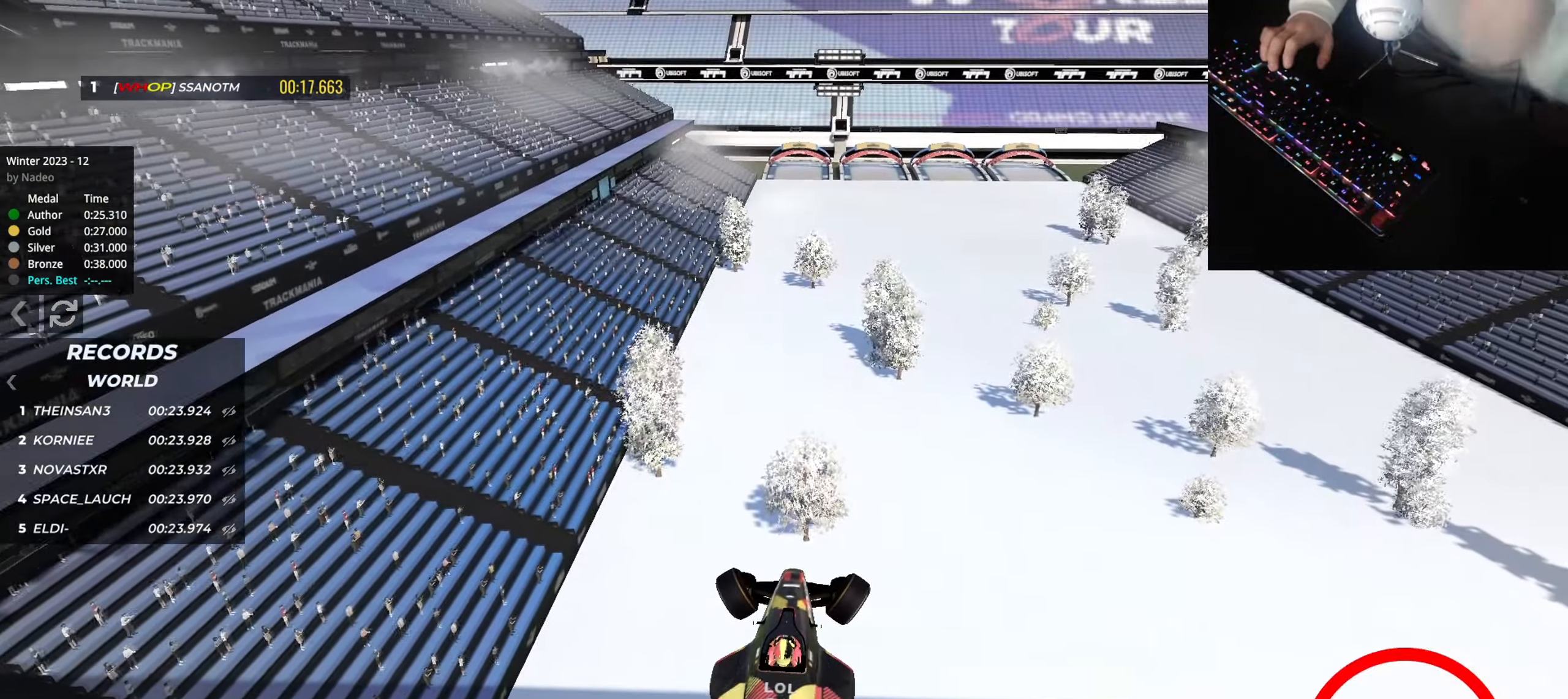
{"keys": ["up"], "events": []}
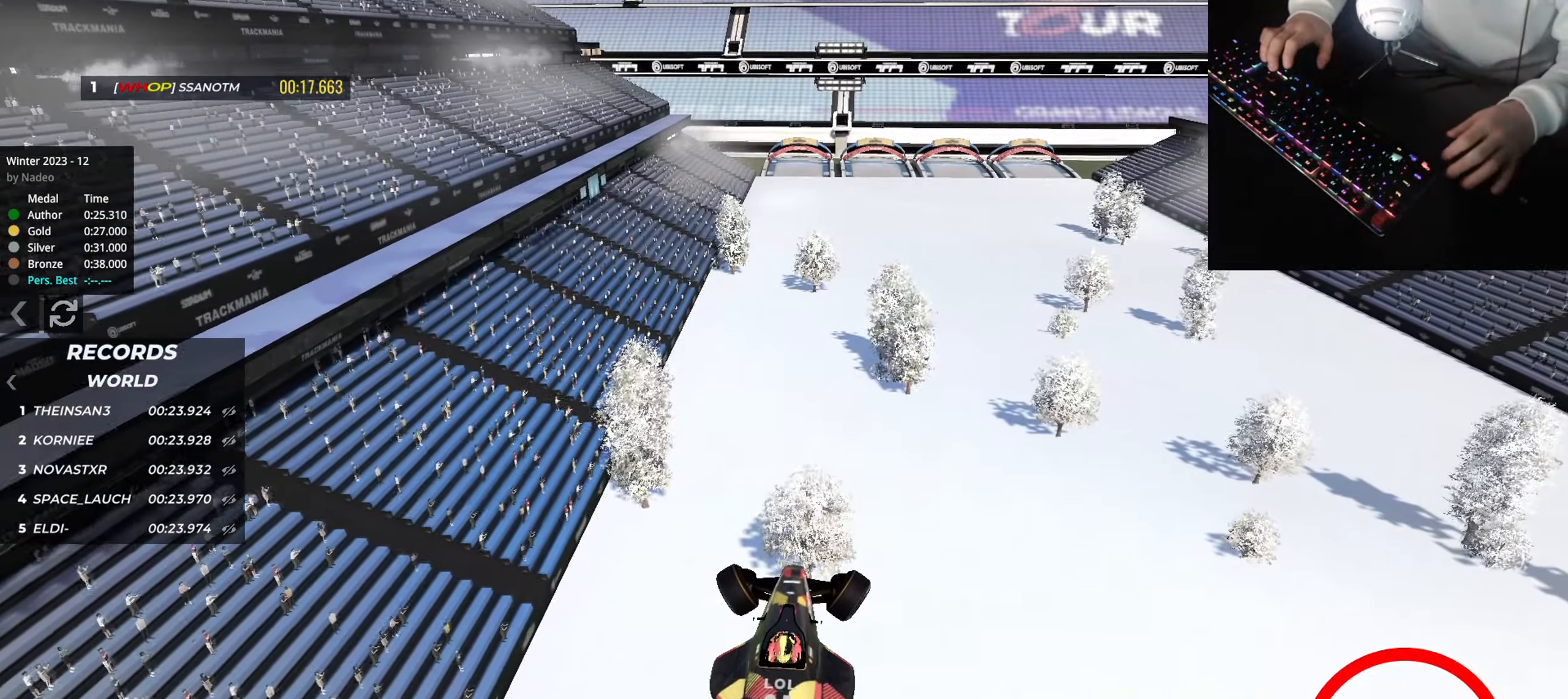
{"keys": ["up"], "events": []}
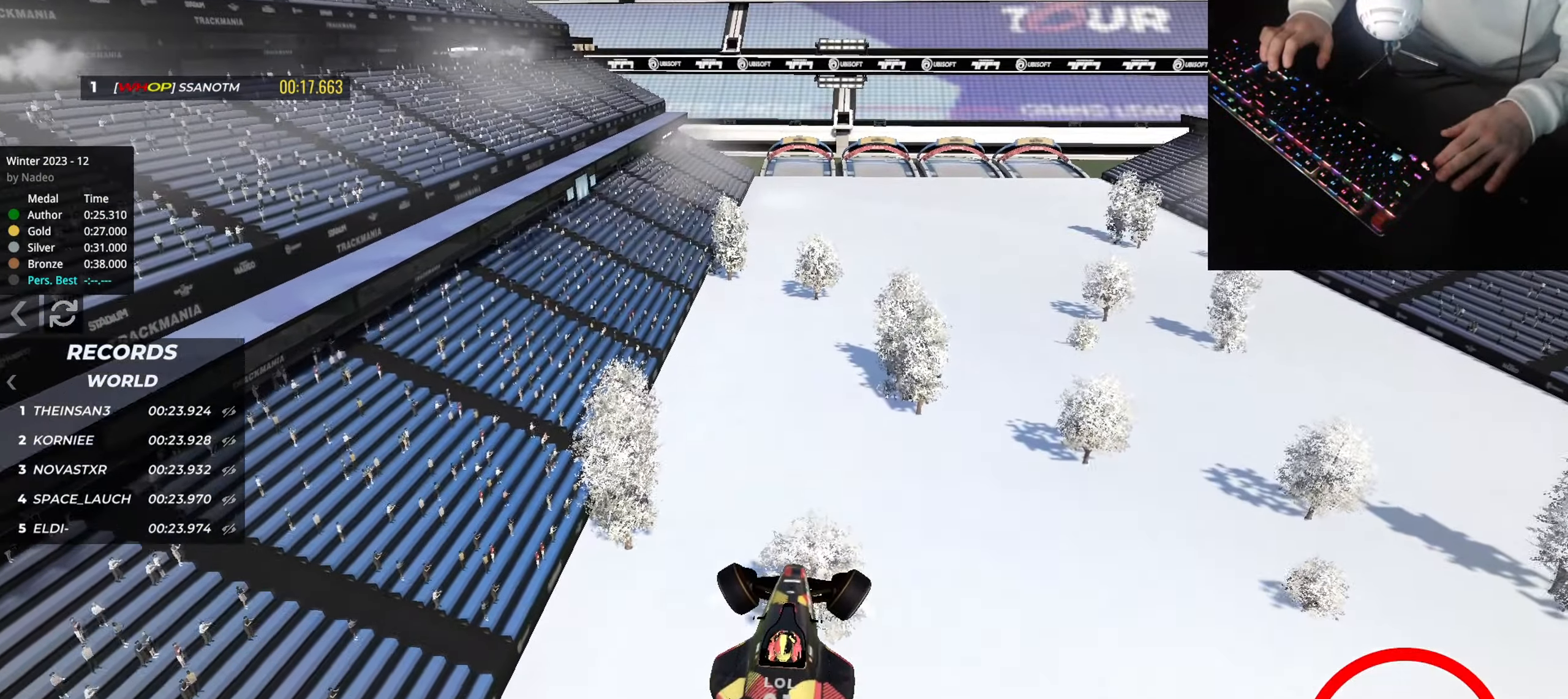
{"keys": ["up"], "events": [[83, "left", "down"], [283, "left", "up"]]}
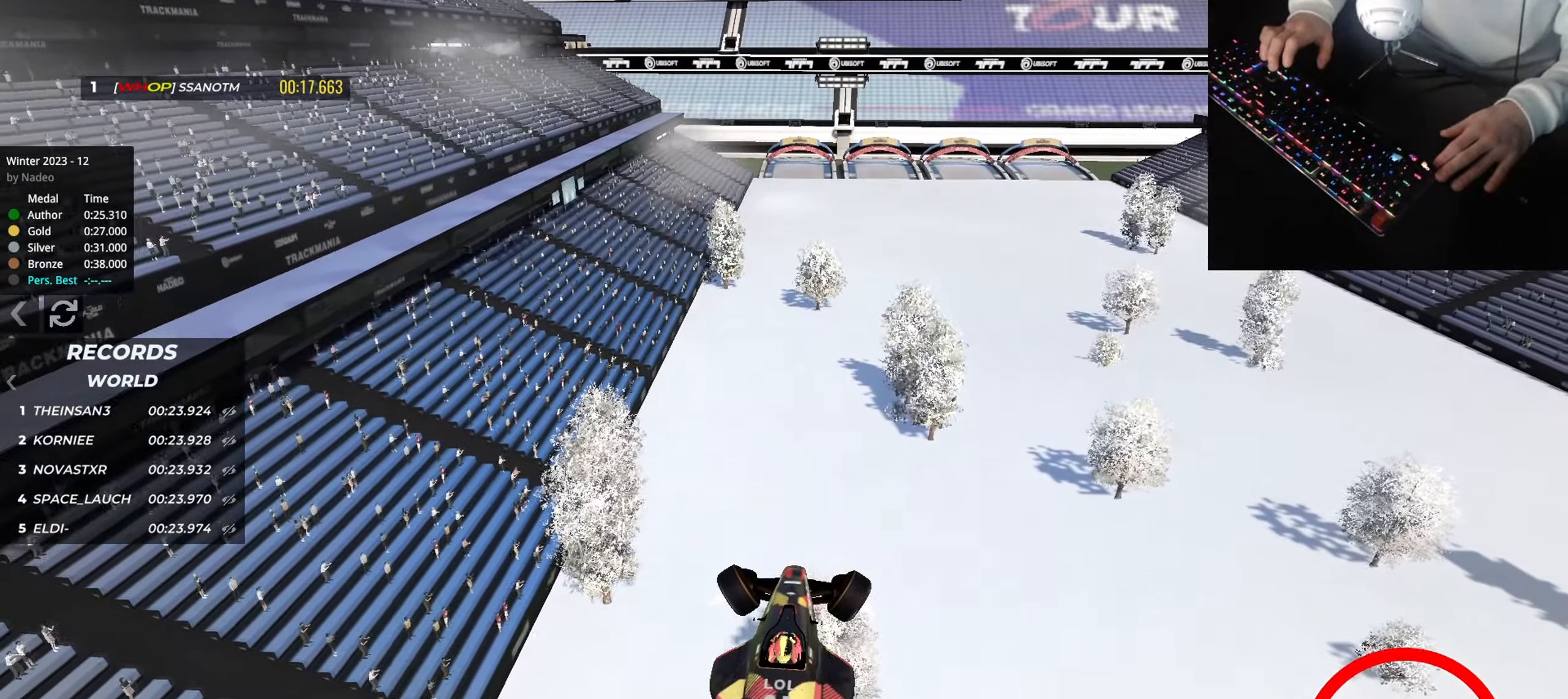
{"keys": ["left", "up"], "events": [[100, "left", "down"]]}
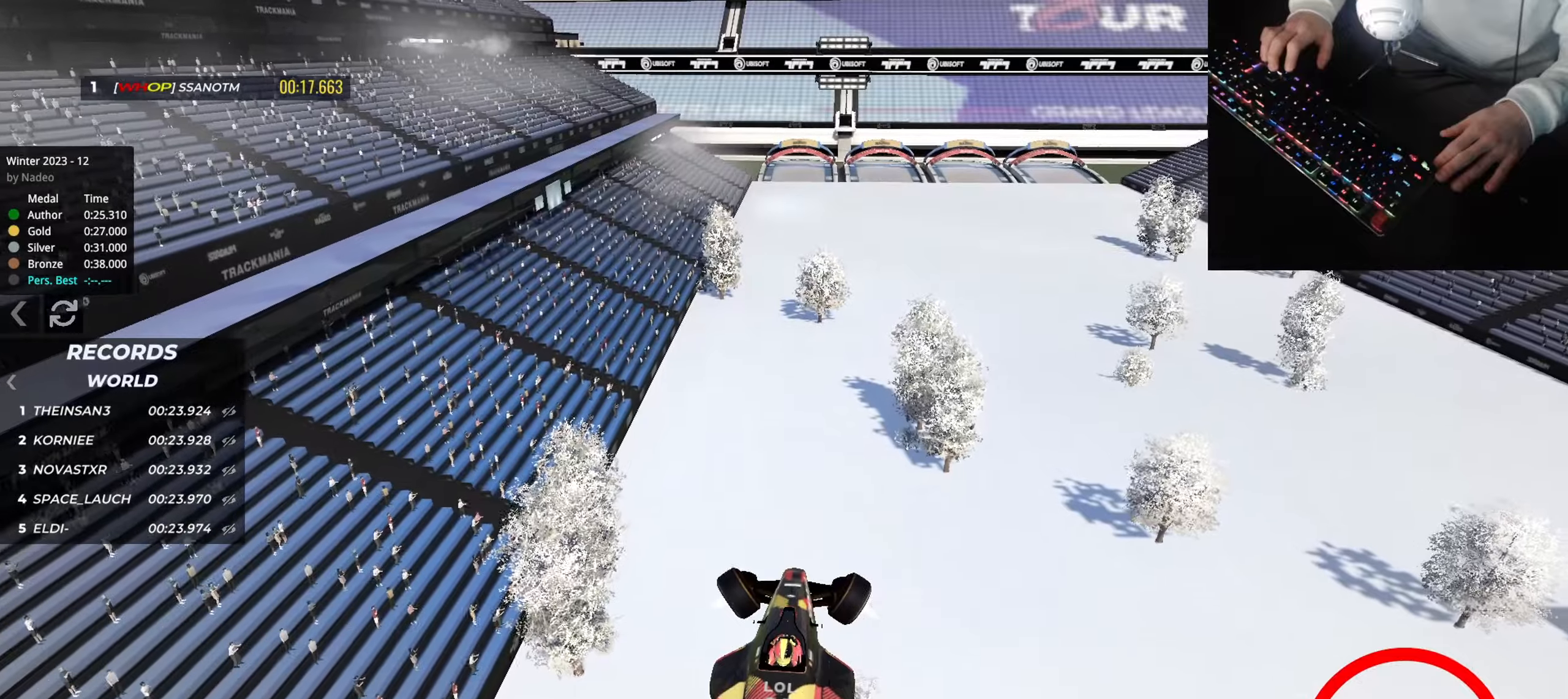
{"keys": ["up"], "events": [[467, "left", "up"]]}
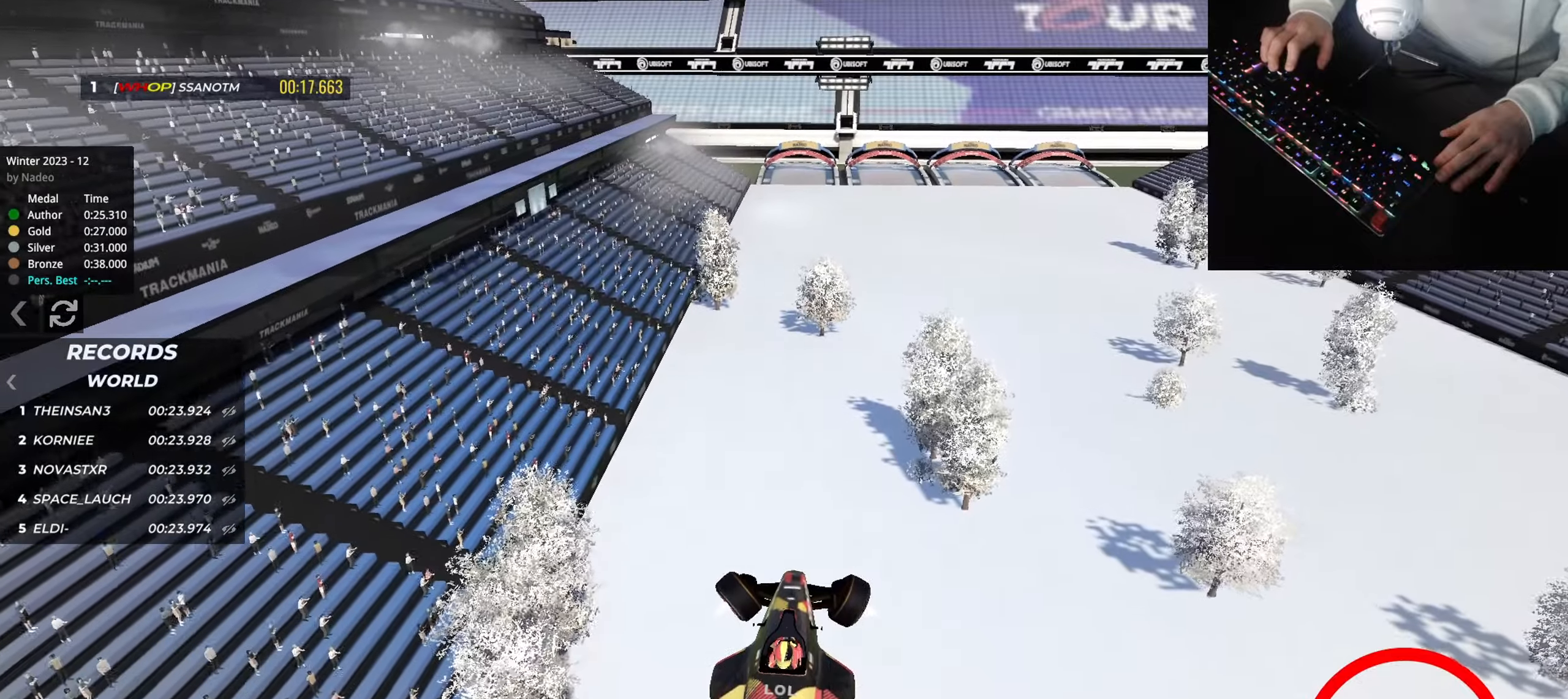
{"keys": ["up"], "events": [[67, "left", "down"], [117, "left", "up"]]}
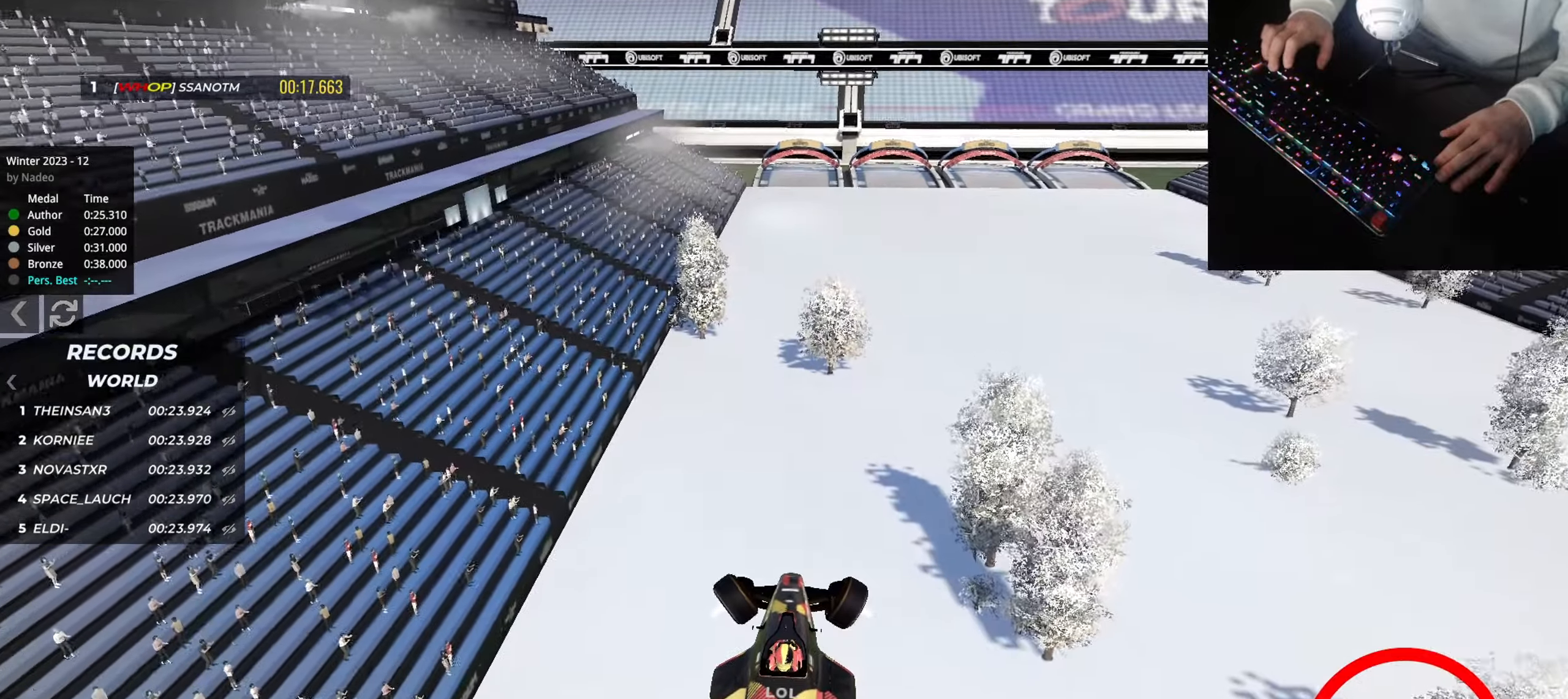
{"keys": ["up"], "events": []}
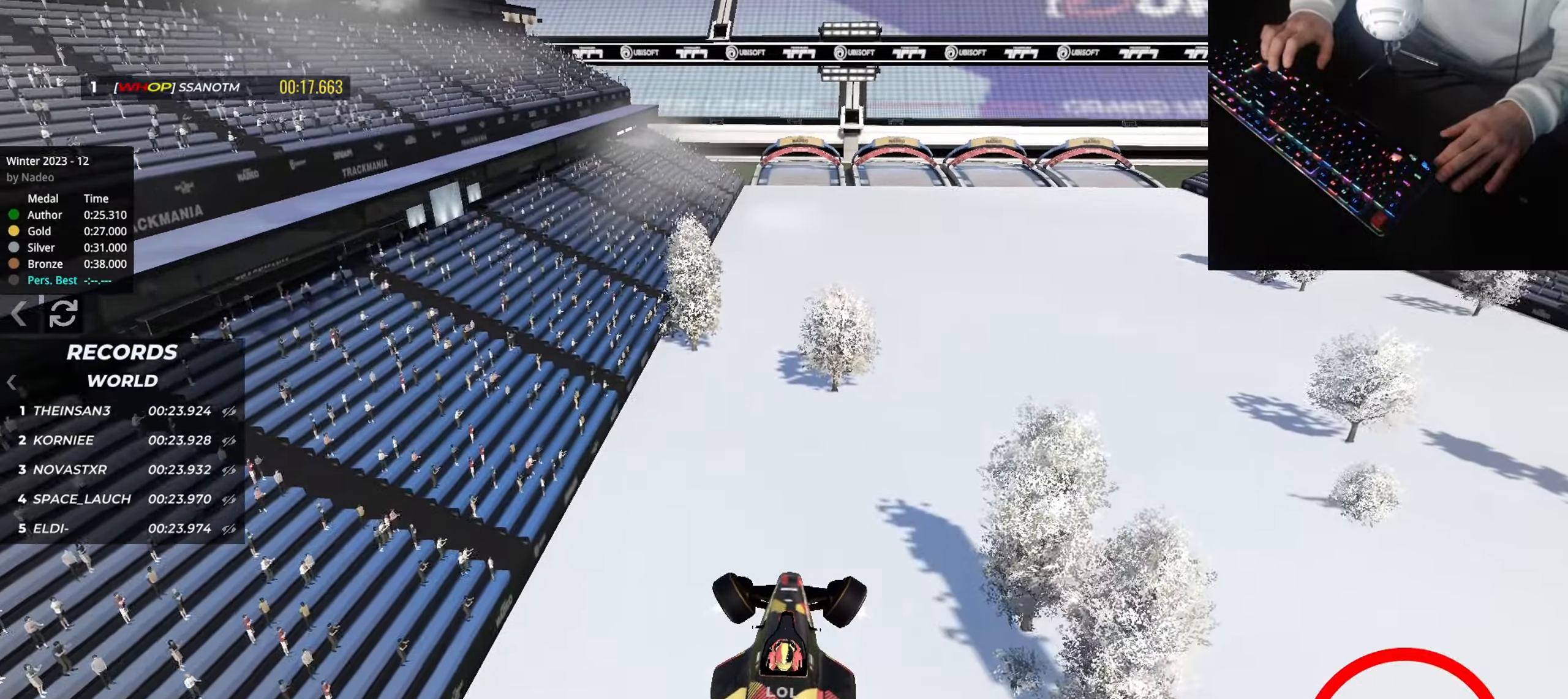
{"keys": ["up"], "events": [[50, "right", "down"], [250, "right", "up"]]}
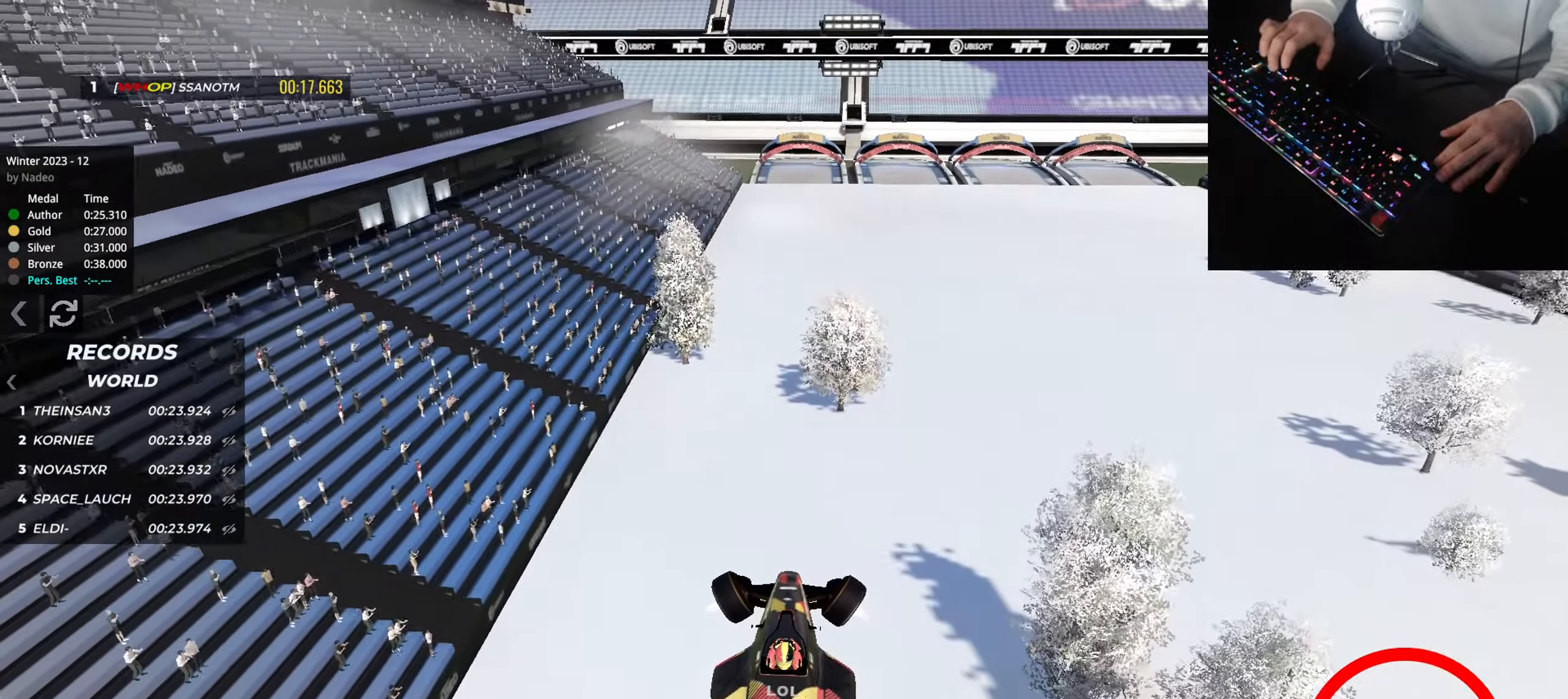
{"keys": ["left", "up"], "events": [[333, "left", "down"]]}
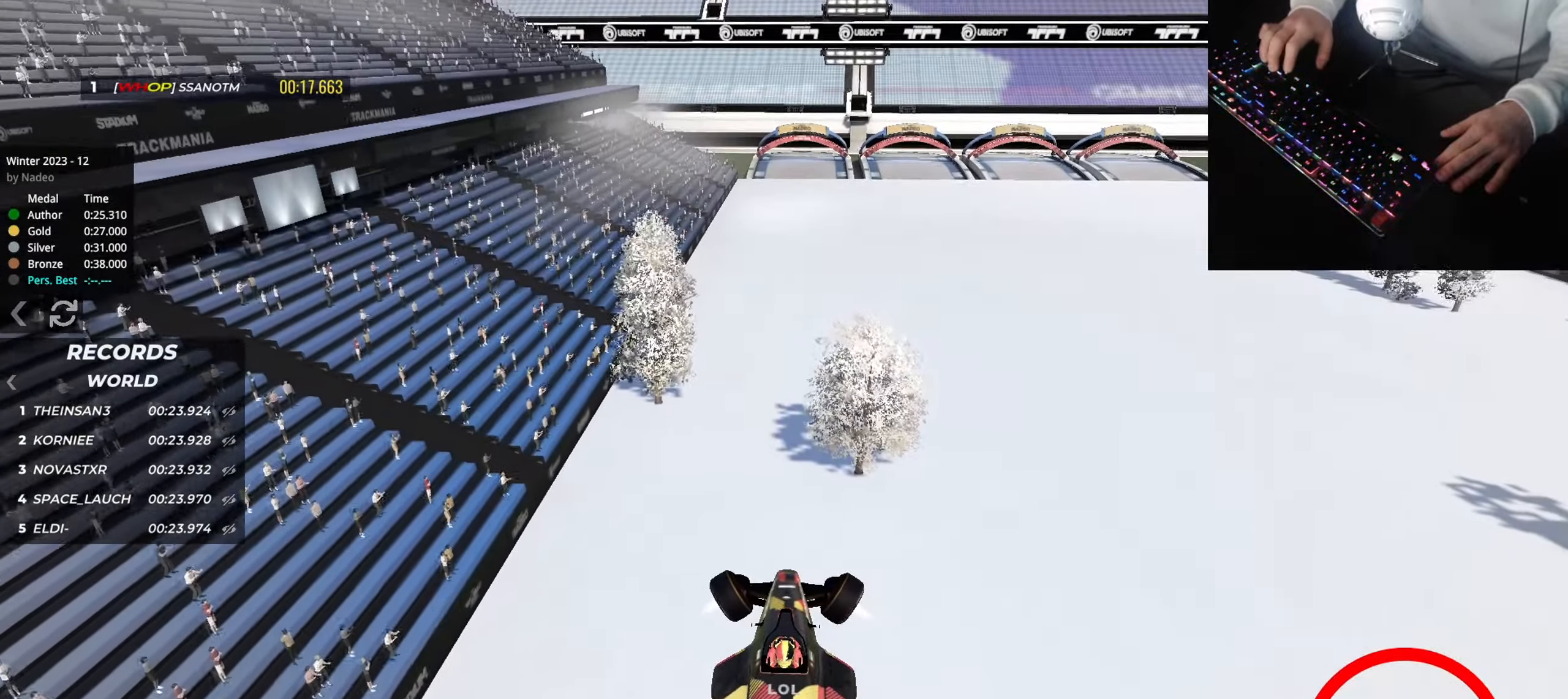
{"keys": ["up"], "events": [[84, "left", "up"]]}
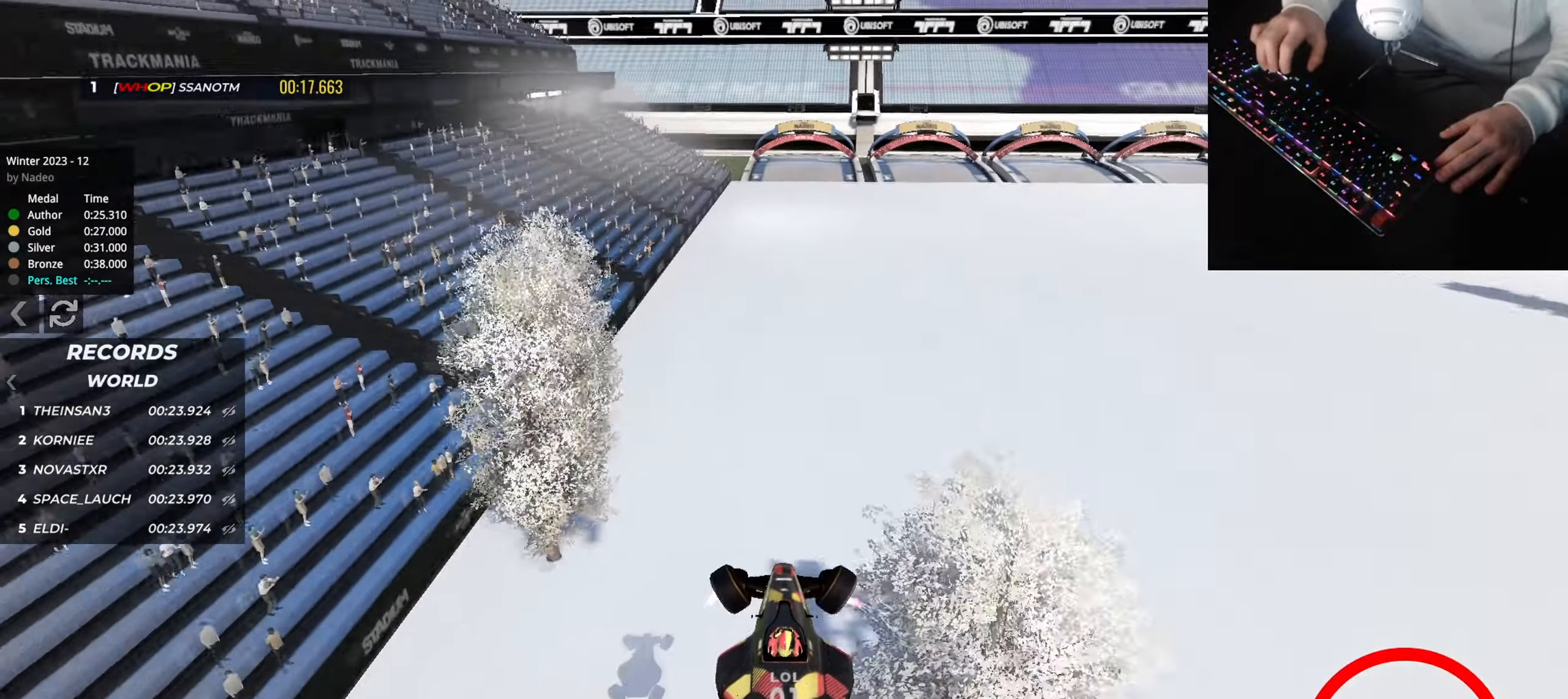
{"keys": ["right", "up"], "events": [[400, "right", "down"]]}
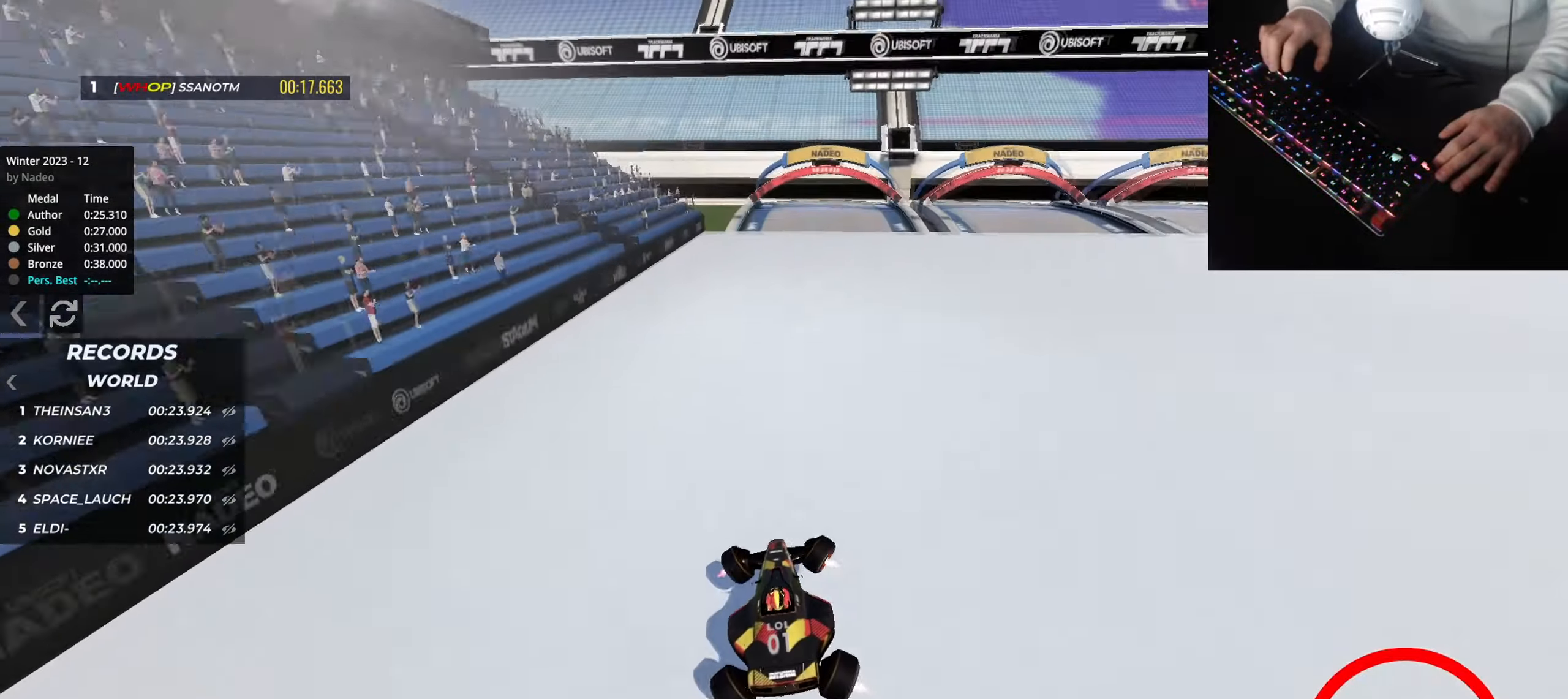
{"keys": ["right", "up"], "events": []}
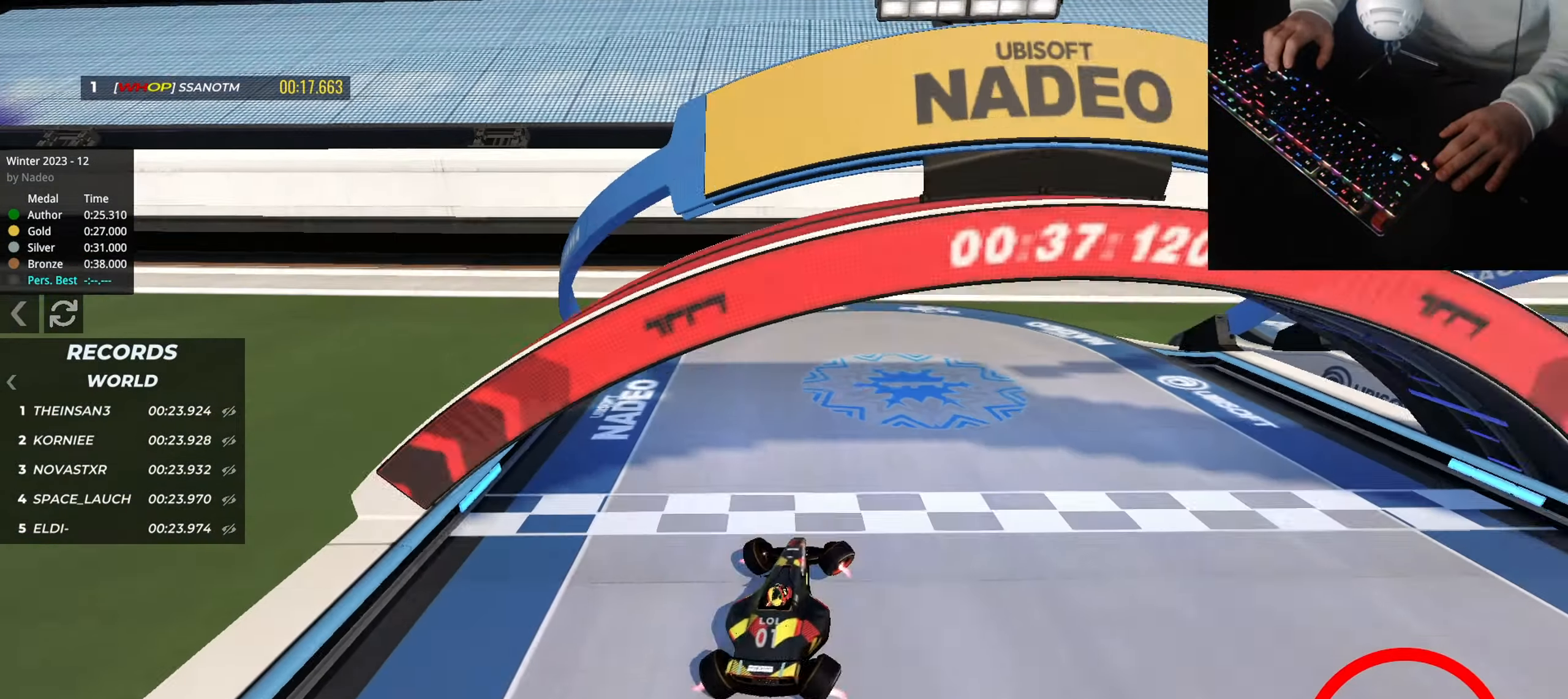
{"keys": ["right", "up"], "events": [[33, "left", "down"], [50, "right", "up"], [233, "left", "up"], [350, "right", "down"]]}
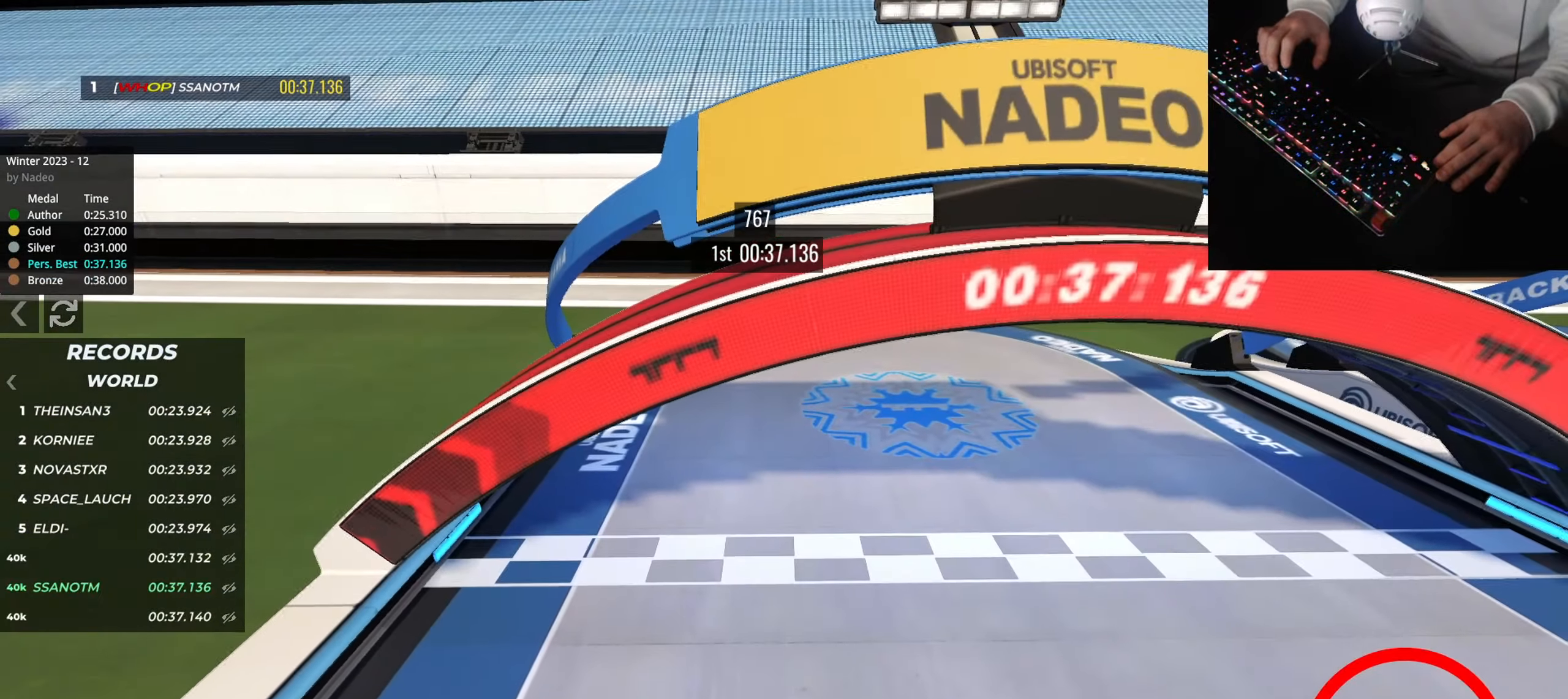
{"keys": ["right", "up"], "events": []}